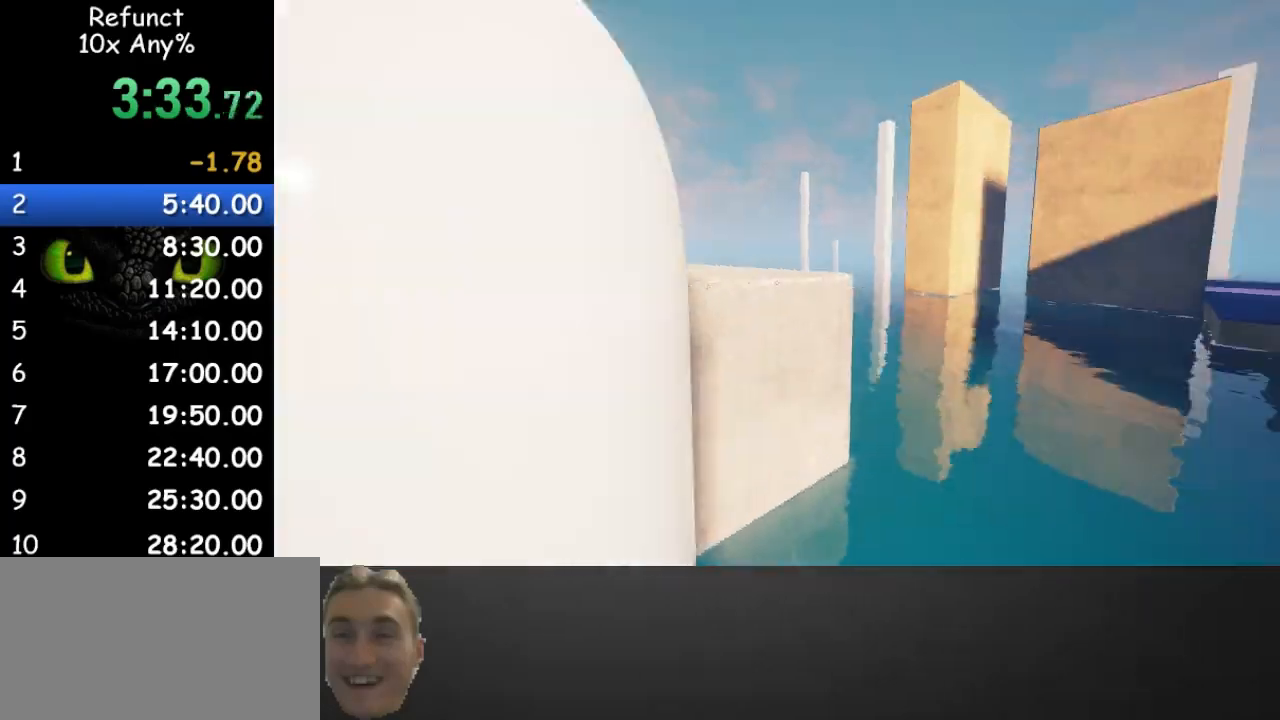
Gameplay with keyboard and mouse; each line is a JSON object with the keys and mouse buttons held at the frame after it. "events" lists presses ("down") and releases ("up") of "1", "2", "3", "4", "5", "a", "alt", "c", "caps_lock", "ctrl", "d", "e", "f", "g", "q", "r", "s", "shift", "space", "t", "tab", "v", "w", "x", "z" and "mouse_wheel" between this image and that frame as [ms after this image, input, new state], when the widget could be followed in between. "mouse_wheel" = the "wheel" button of the "mouse" list. No other keys are recorded. "wheel" means that the mouse wheel is clicked or scrolled. Not read: mouse_move.
{"keys": ["w"], "mouse": [], "events": [[300, "space", "up"]]}
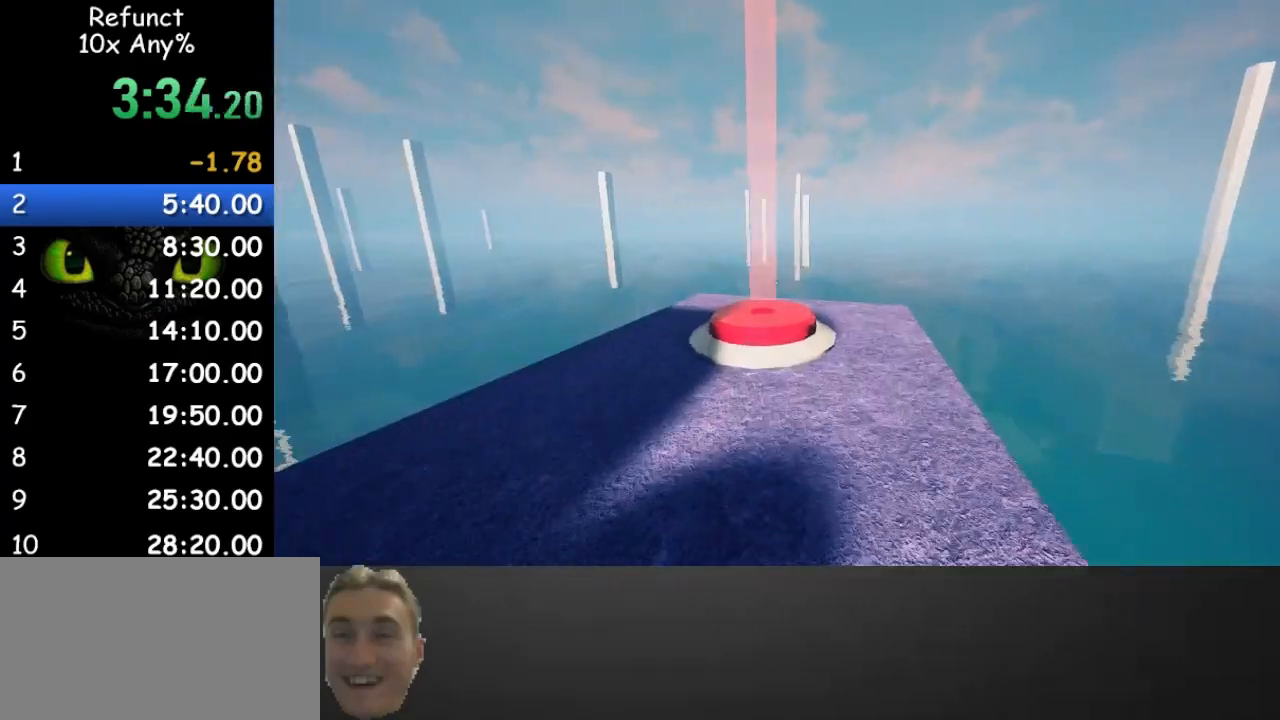
{"keys": ["d", "w"], "mouse": [], "events": [[333, "d", "down"]]}
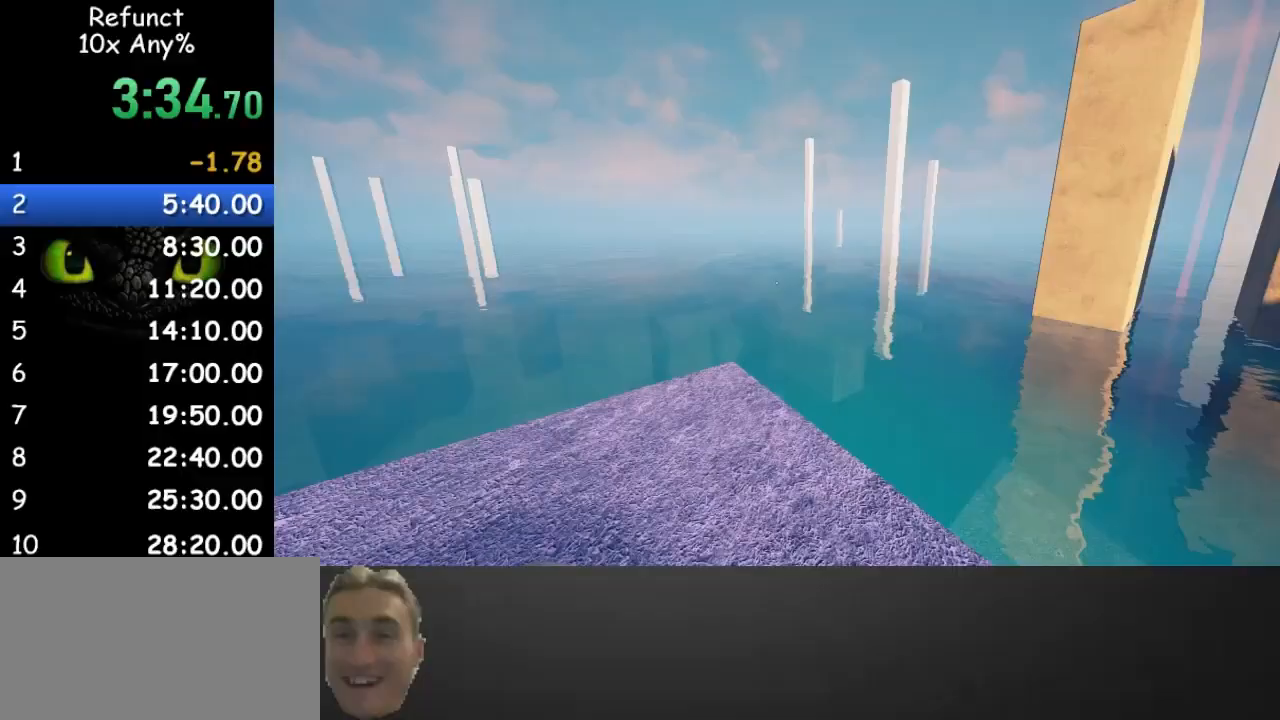
{"keys": ["w"], "mouse": [], "events": [[267, "space", "down"], [400, "d", "up"], [400, "space", "up"]]}
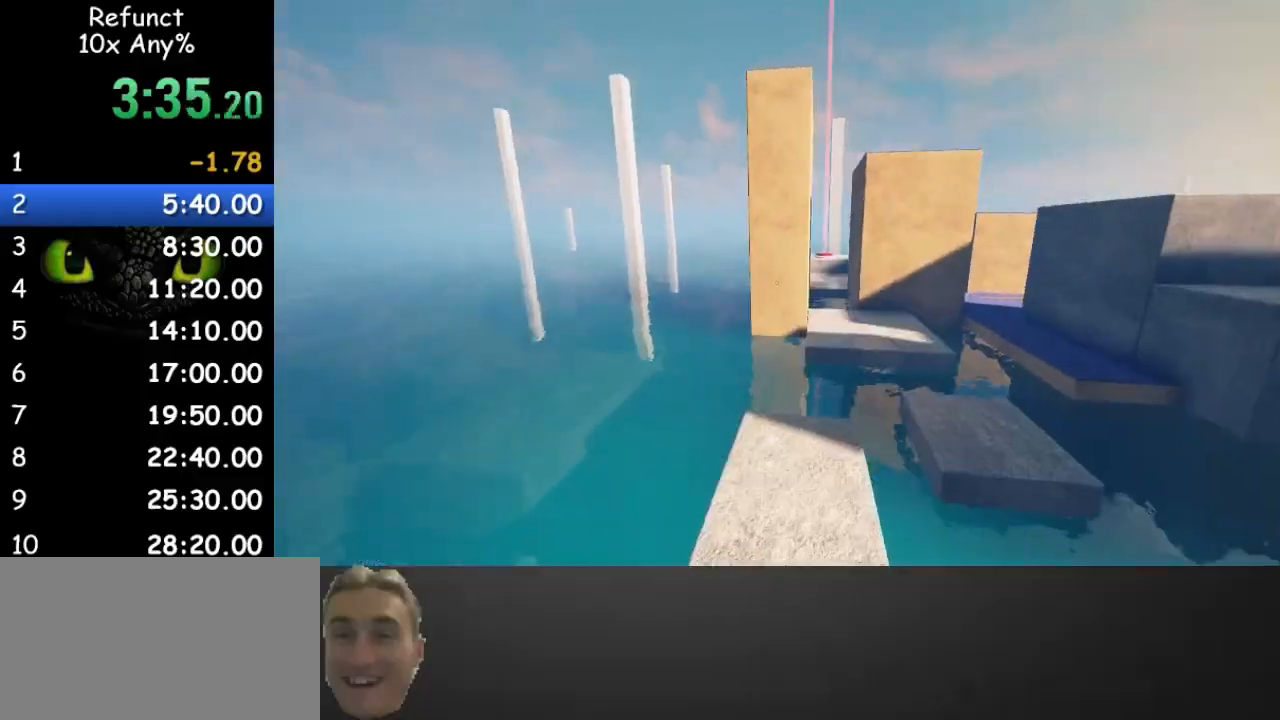
{"keys": ["w"], "mouse": [], "events": [[333, "d", "down"], [467, "d", "up"]]}
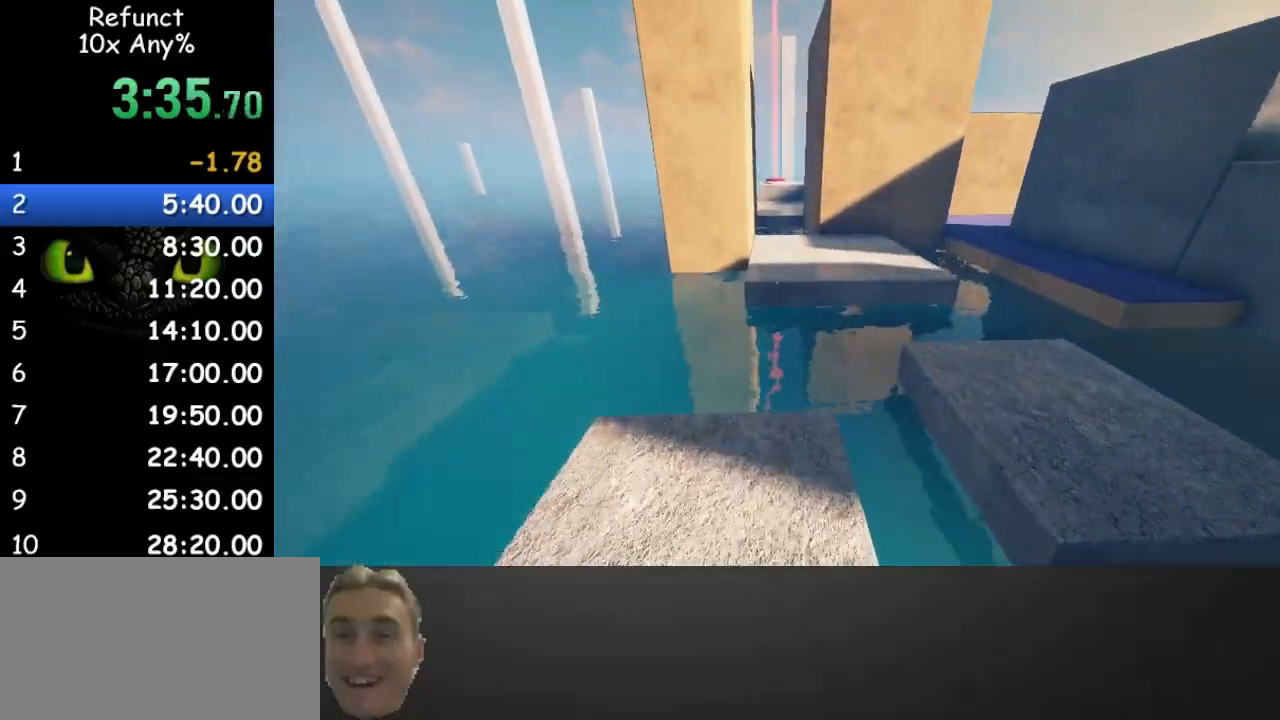
{"keys": ["space", "w"], "mouse": [], "events": [[400, "space", "down"]]}
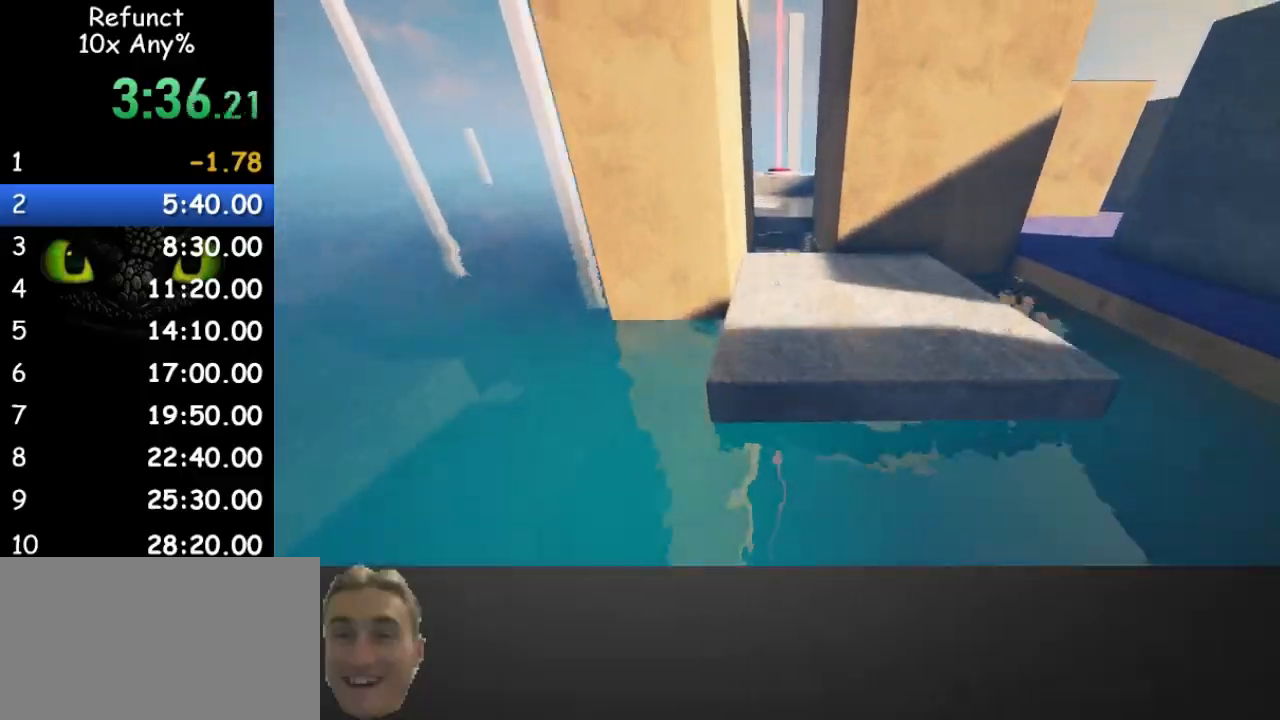
{"keys": ["w"], "mouse": [], "events": [[67, "space", "up"], [133, "d", "down"], [233, "d", "up"]]}
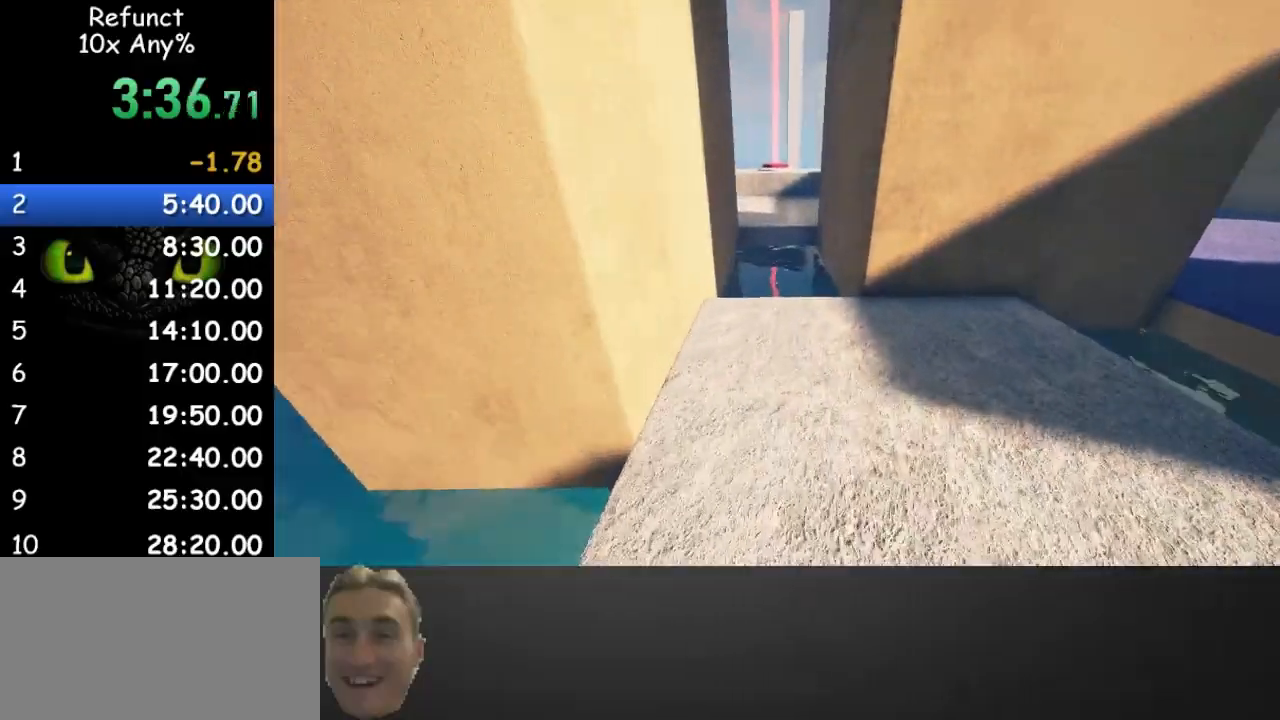
{"keys": ["w"], "mouse": [], "events": []}
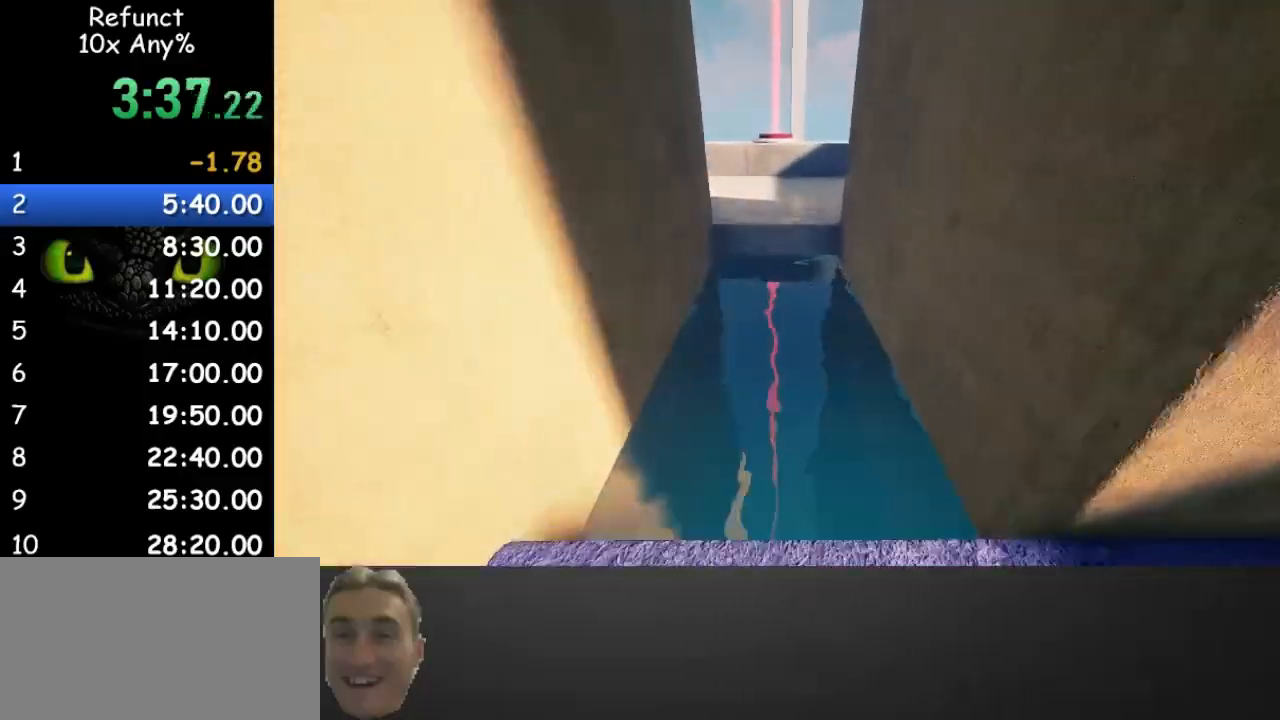
{"keys": ["w"], "mouse": [], "events": [[100, "space", "down"], [267, "space", "up"]]}
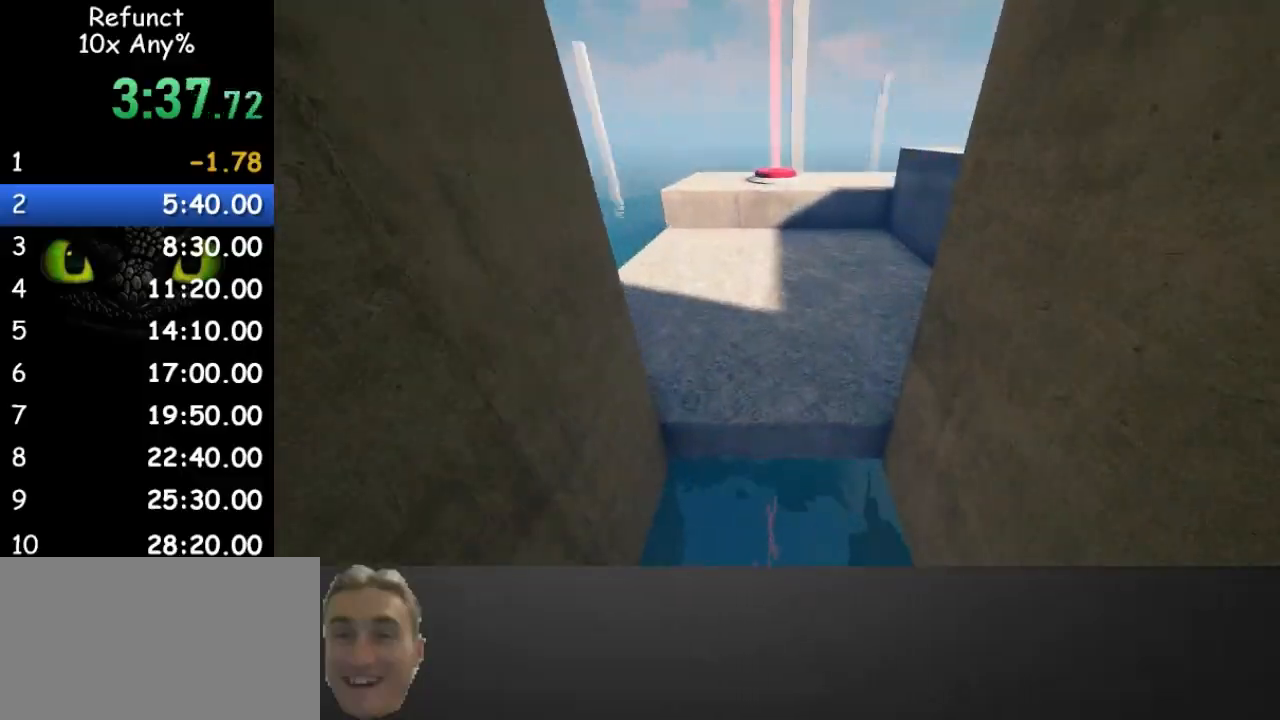
{"keys": ["w"], "mouse": [], "events": []}
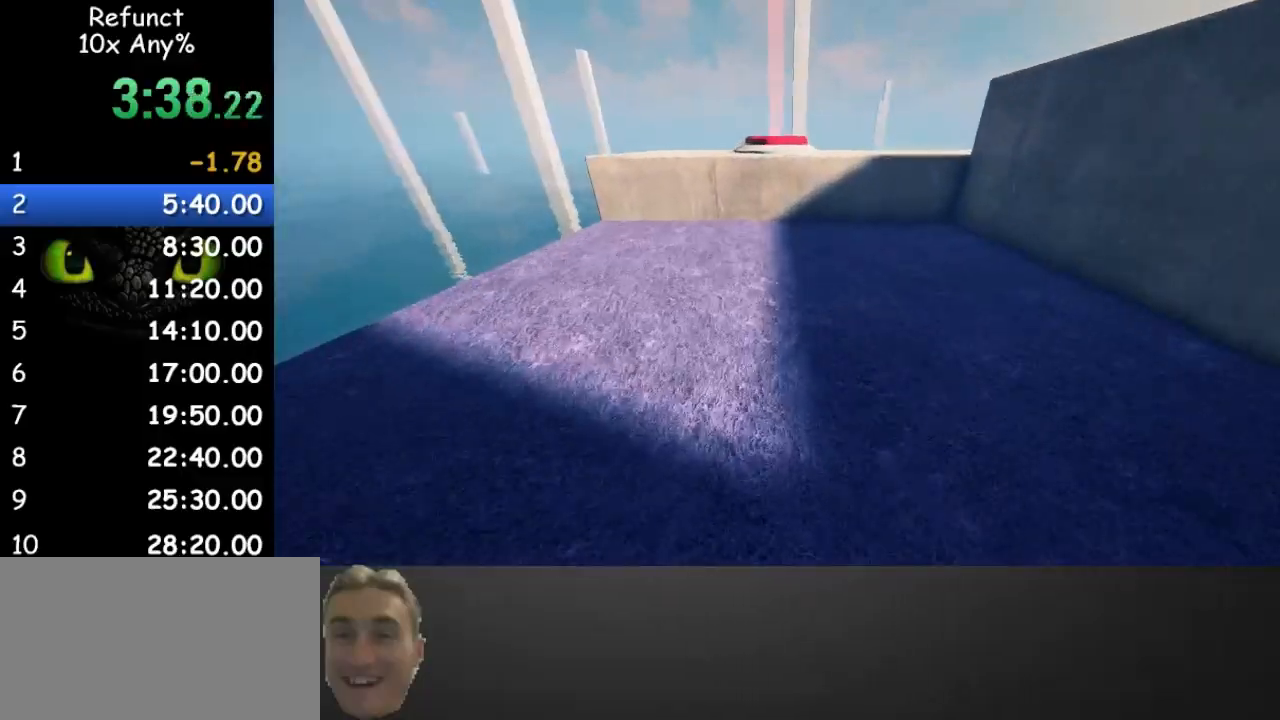
{"keys": ["space", "w"], "mouse": [], "events": [[433, "space", "down"]]}
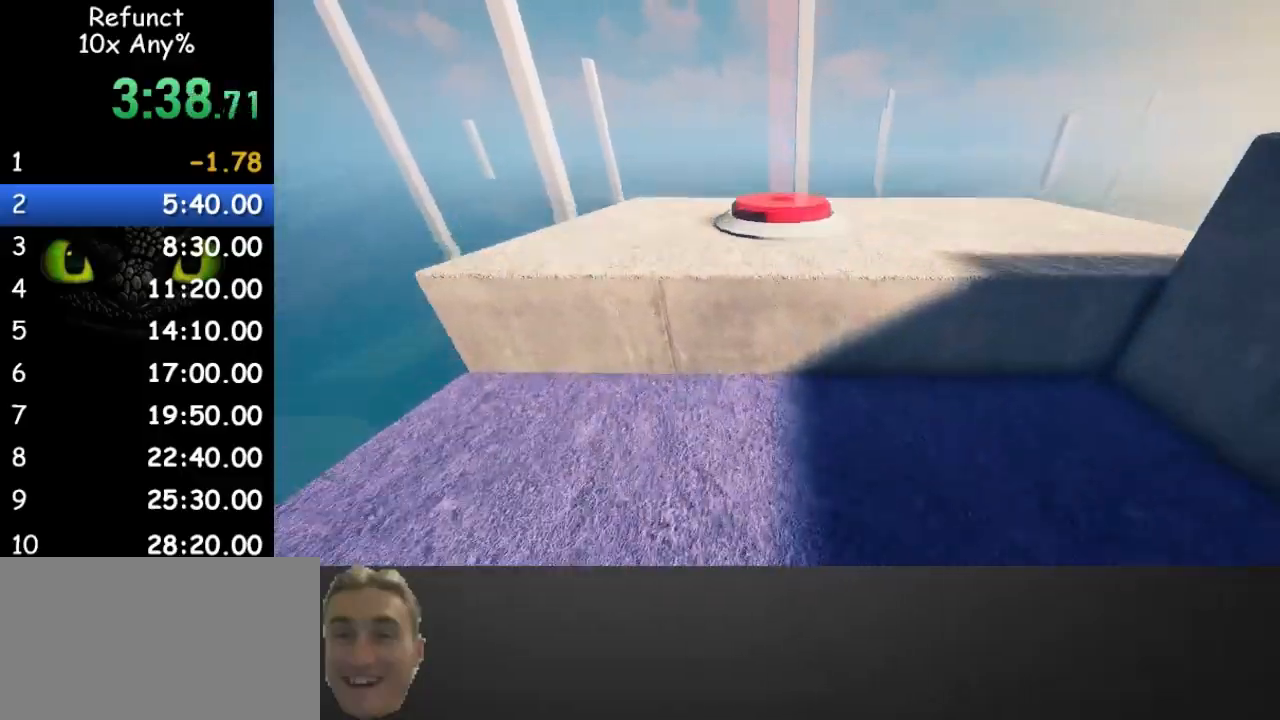
{"keys": ["a", "w"], "mouse": [], "events": [[67, "space", "up"], [400, "a", "down"]]}
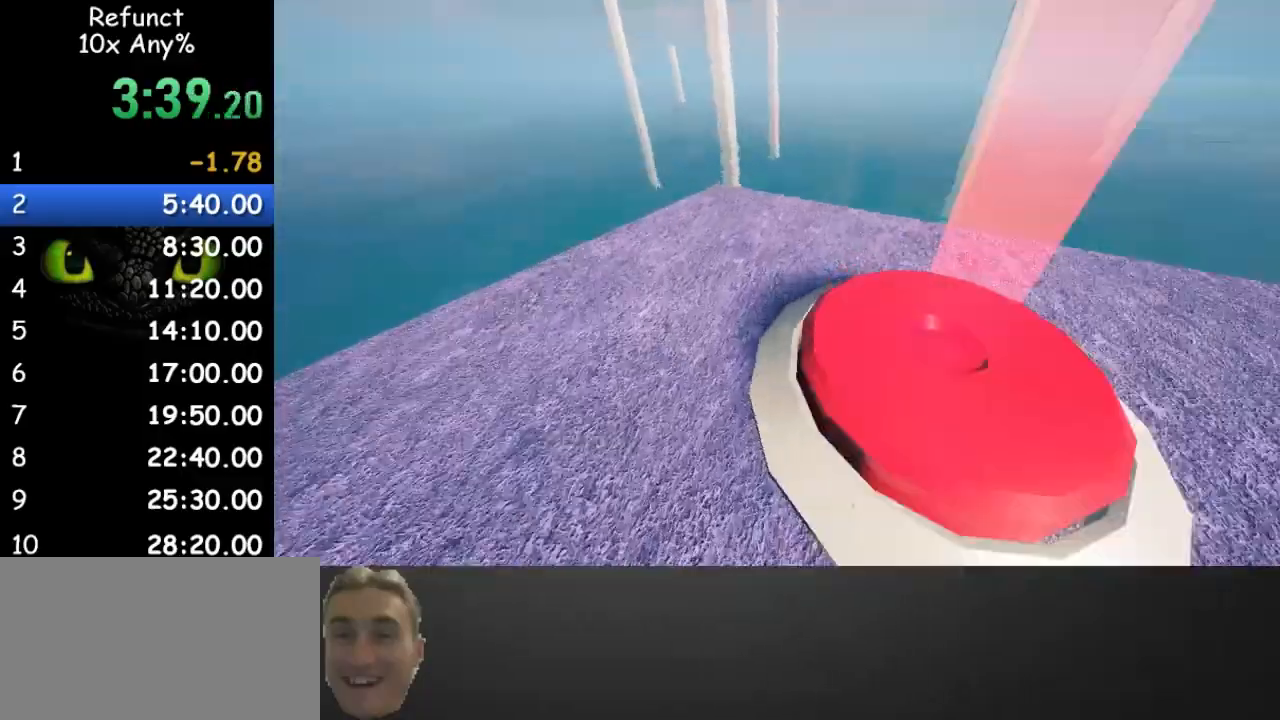
{"keys": ["a", "space", "w"], "mouse": [], "events": [[367, "space", "down"]]}
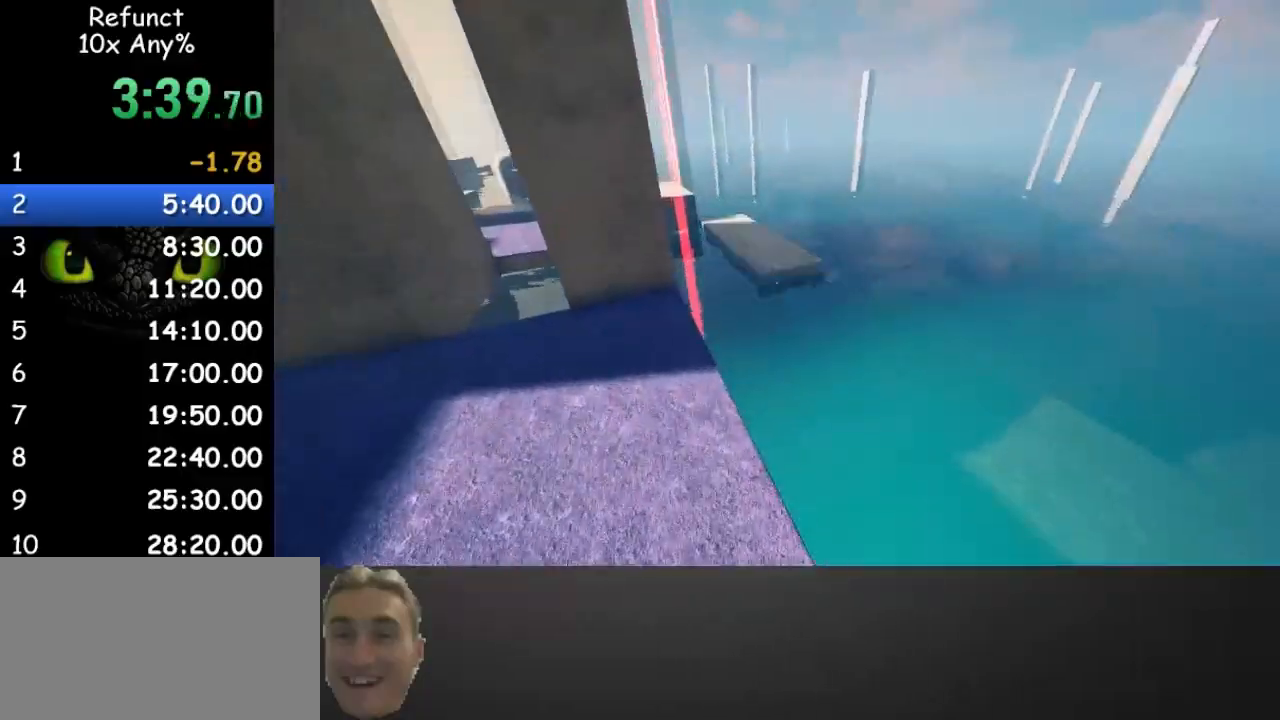
{"keys": ["w"], "mouse": [], "events": [[100, "space", "up"], [133, "a", "up"]]}
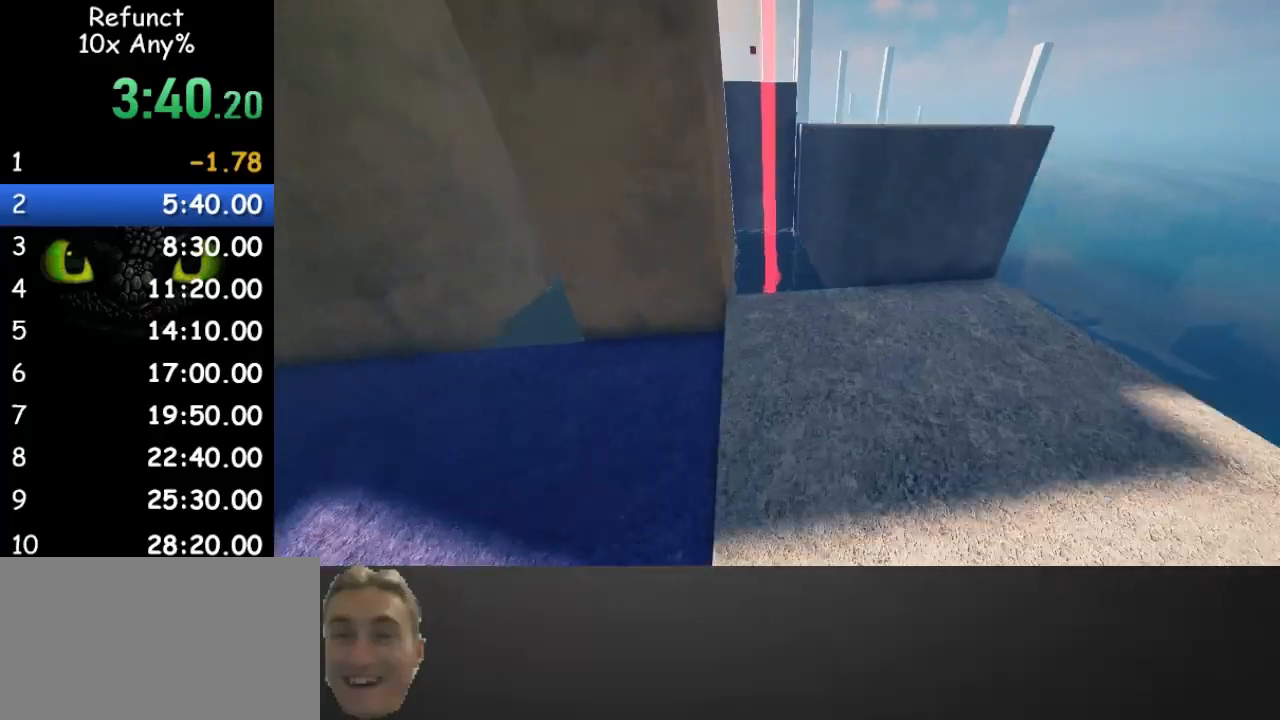
{"keys": ["shift", "w"], "mouse": [], "events": [[333, "shift", "down"]]}
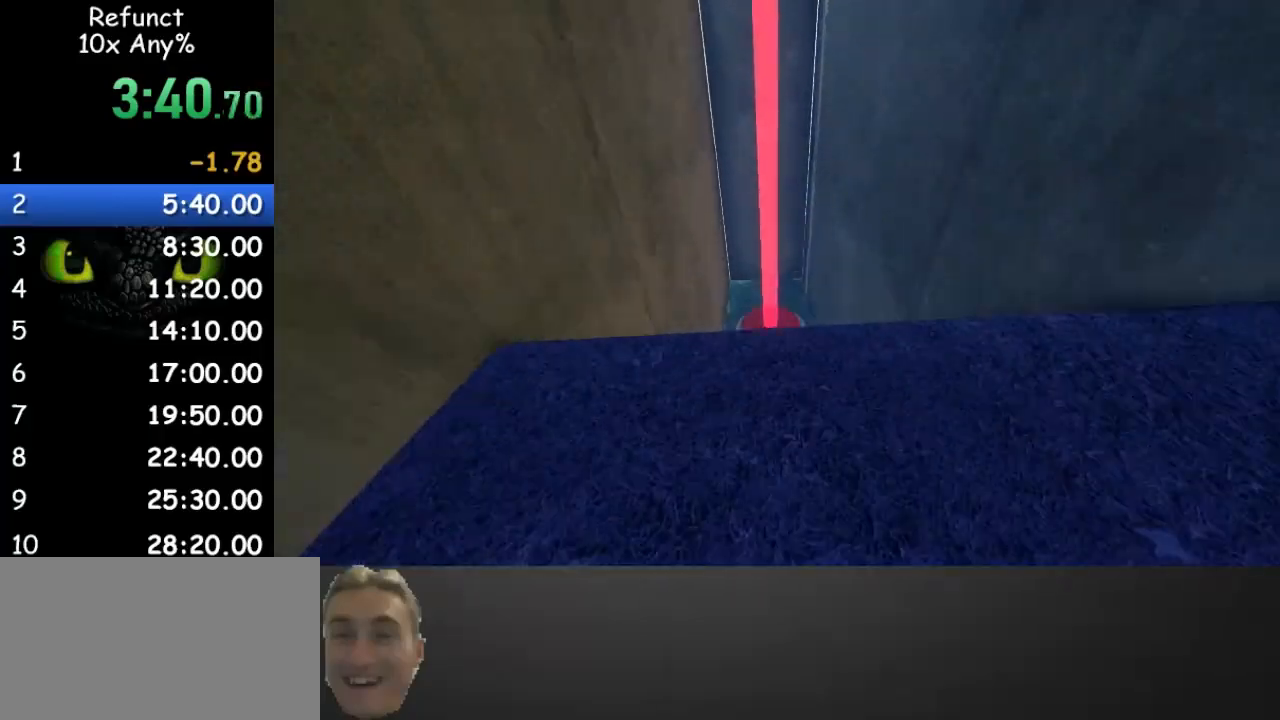
{"keys": ["s"], "mouse": [], "events": [[233, "shift", "up"], [267, "w", "up"], [400, "s", "down"]]}
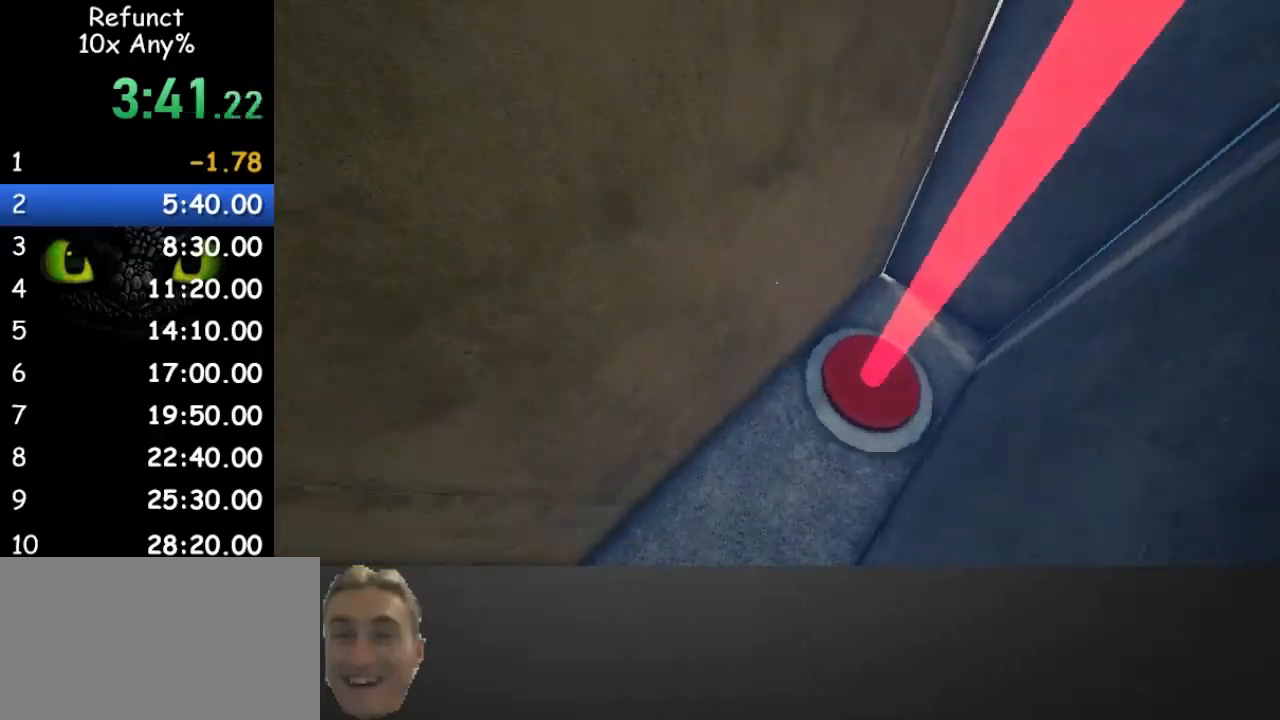
{"keys": ["space", "w"], "mouse": [], "events": [[67, "a", "down"], [233, "s", "up"], [333, "a", "up"], [333, "w", "down"], [433, "space", "down"]]}
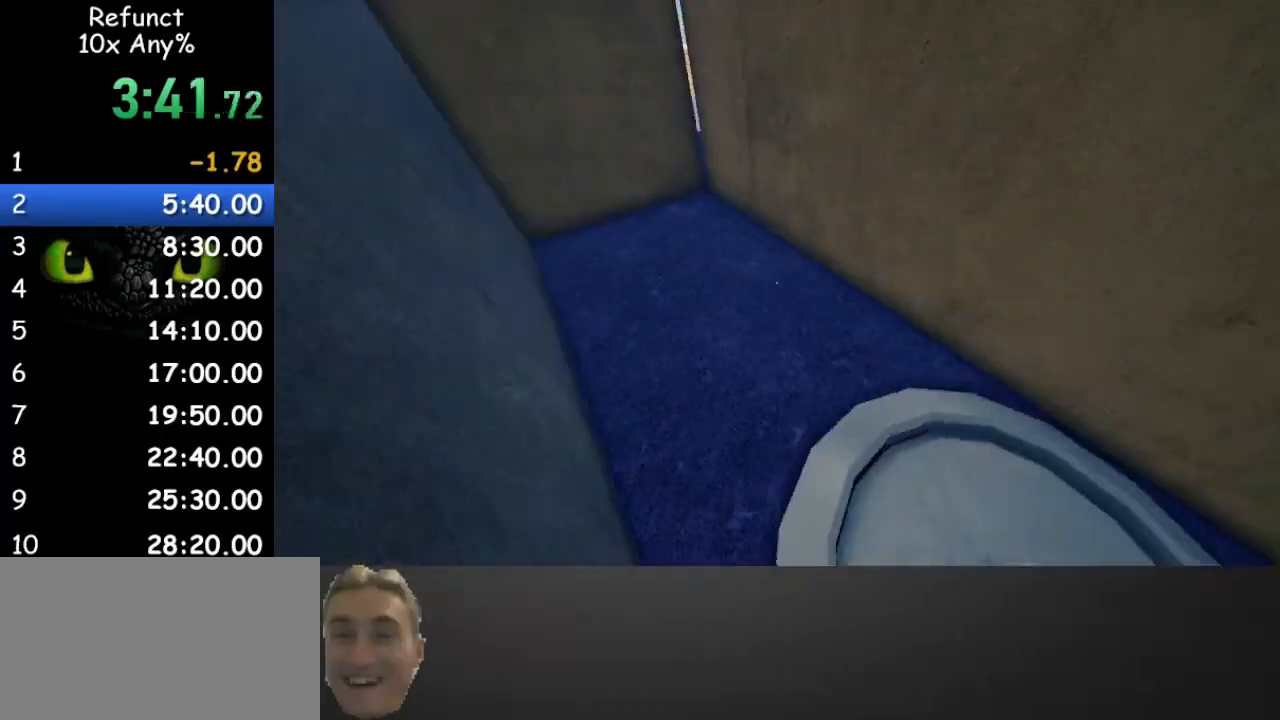
{"keys": ["a", "space", "w"], "mouse": [], "events": [[67, "space", "up"], [100, "space", "down"], [167, "d", "down"], [267, "space", "up"], [300, "d", "up"], [400, "space", "down"], [433, "a", "down"]]}
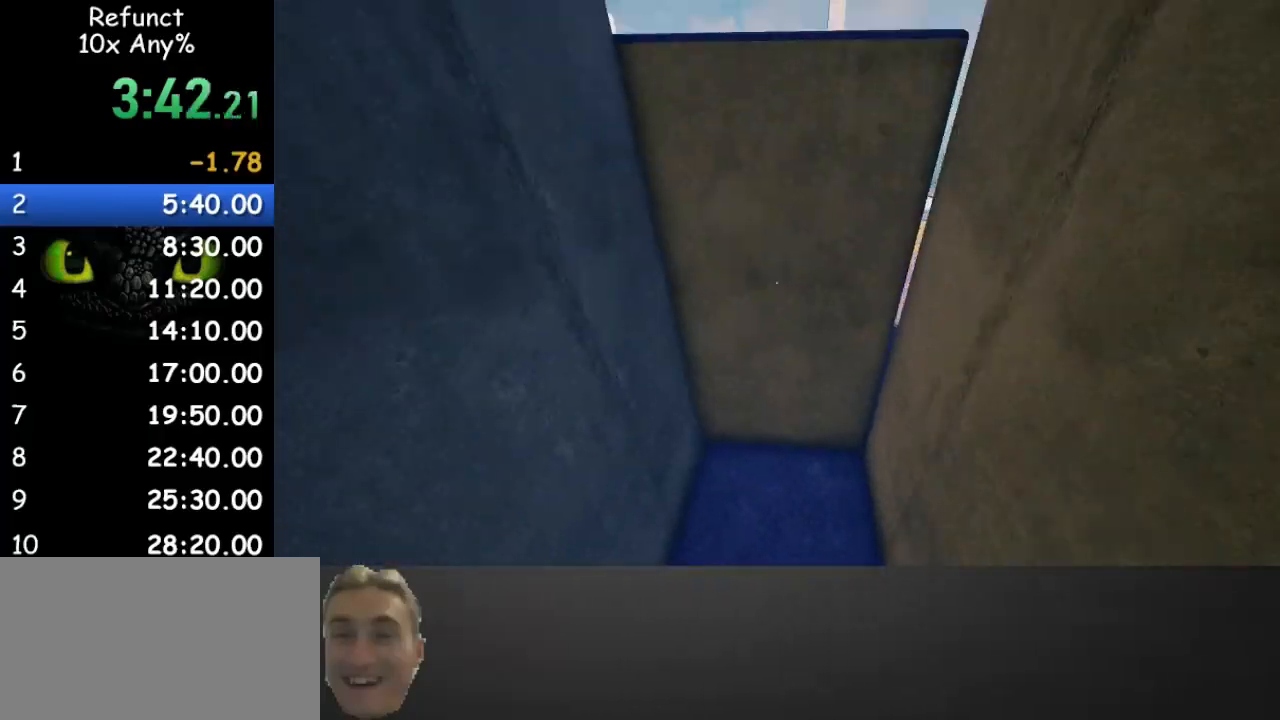
{"keys": ["d", "w"], "mouse": [], "events": [[33, "space", "up"], [67, "a", "up"], [233, "space", "down"], [367, "space", "up"], [500, "d", "down"]]}
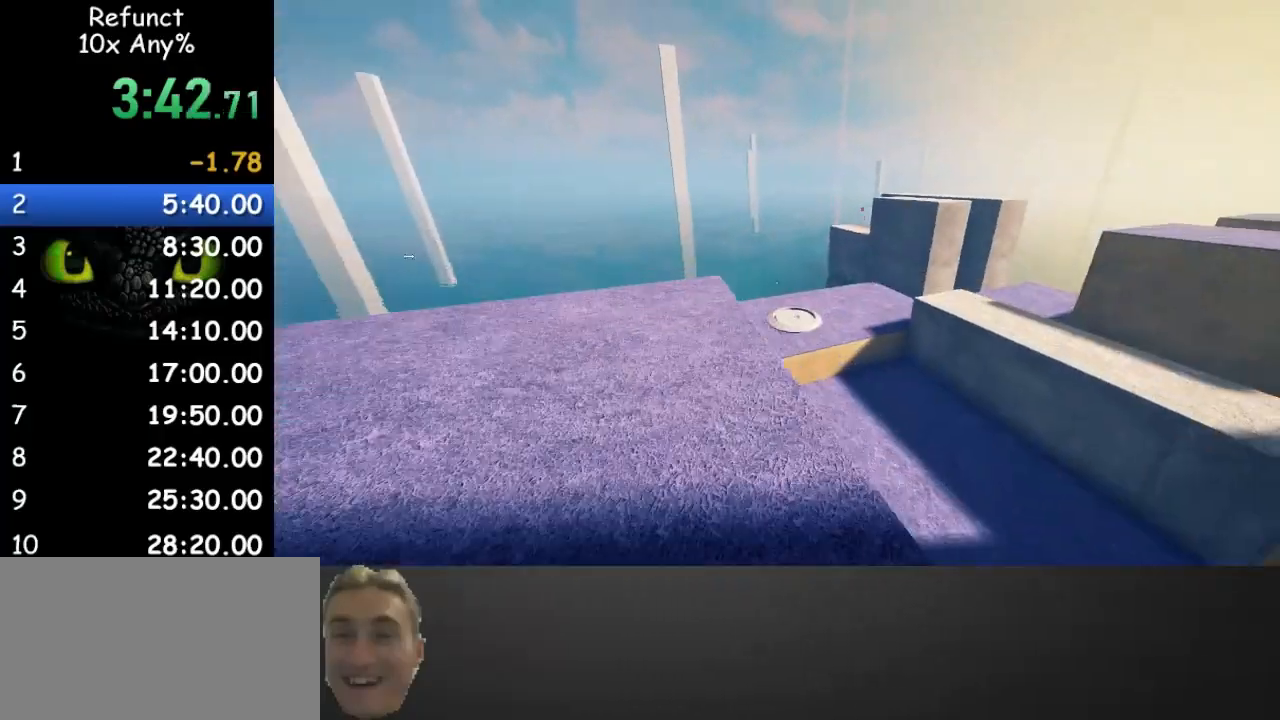
{"keys": ["space", "w"], "mouse": [], "events": [[200, "d", "up"], [367, "space", "down"]]}
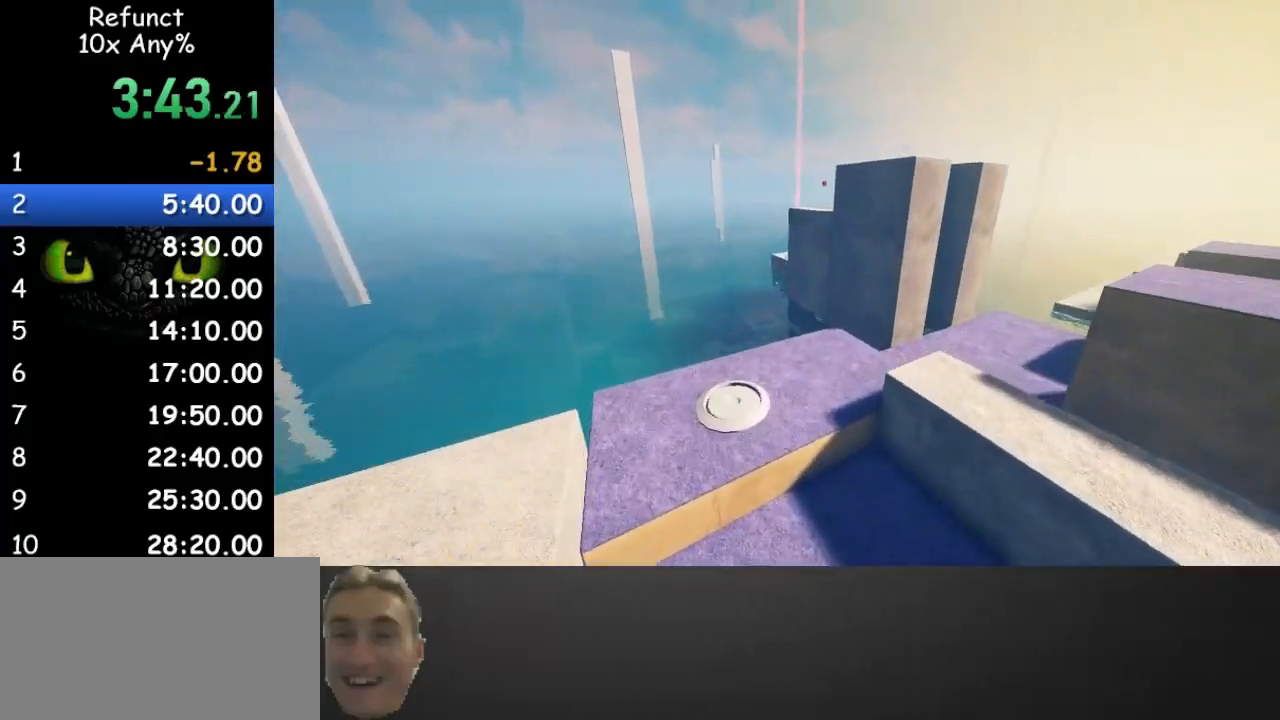
{"keys": ["w"], "mouse": [], "events": [[33, "d", "down"], [100, "space", "up"], [167, "d", "up"], [300, "d", "down"], [400, "d", "up"]]}
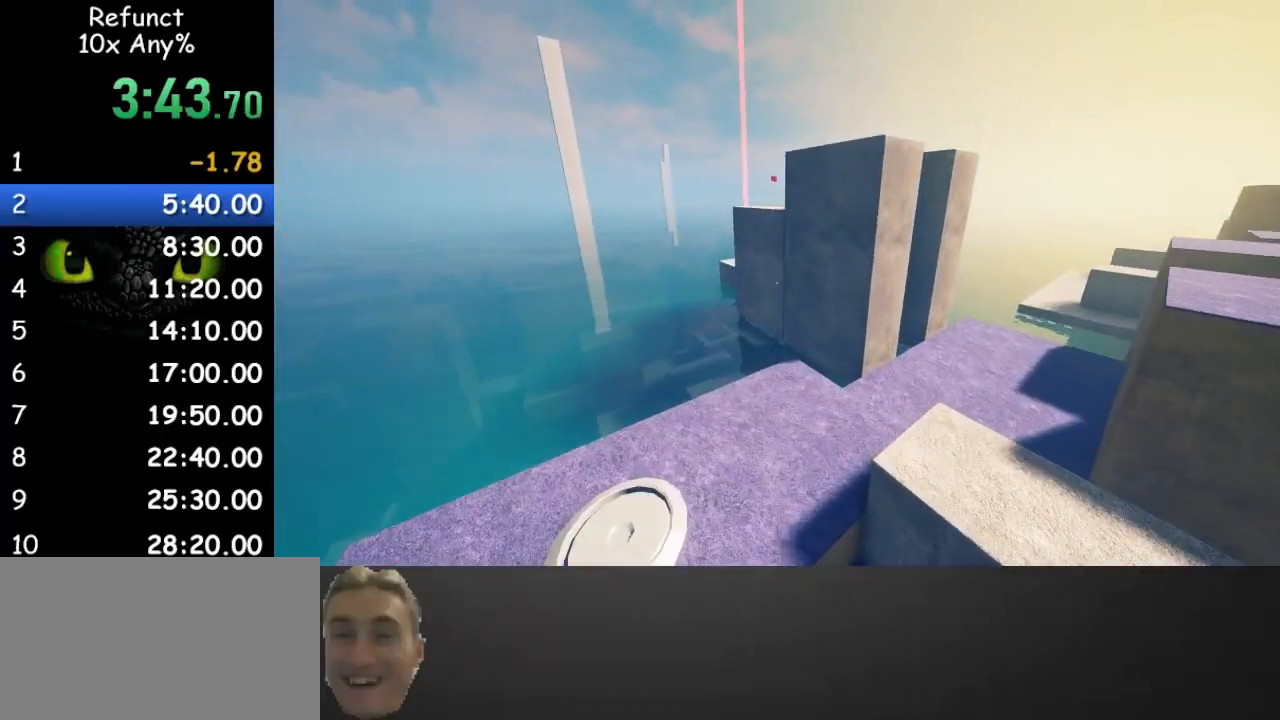
{"keys": ["w"], "mouse": [], "events": [[133, "a", "down"], [267, "a", "up"]]}
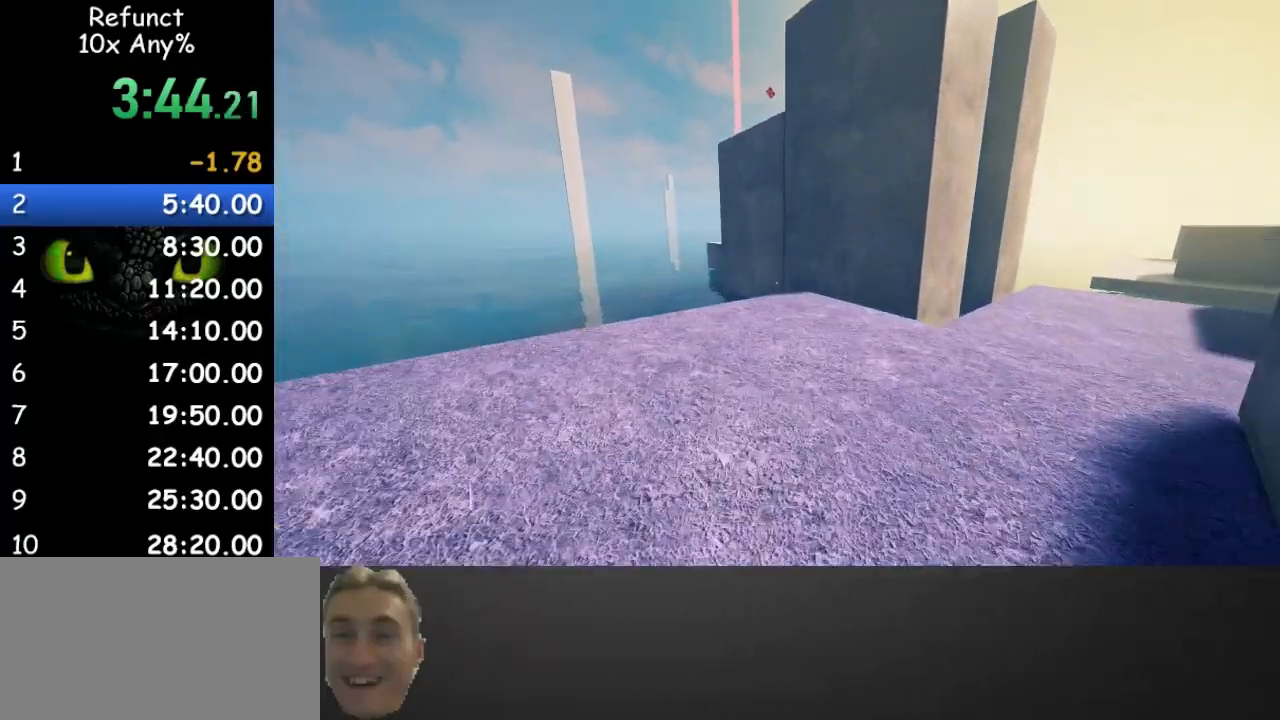
{"keys": ["w"], "mouse": [], "events": []}
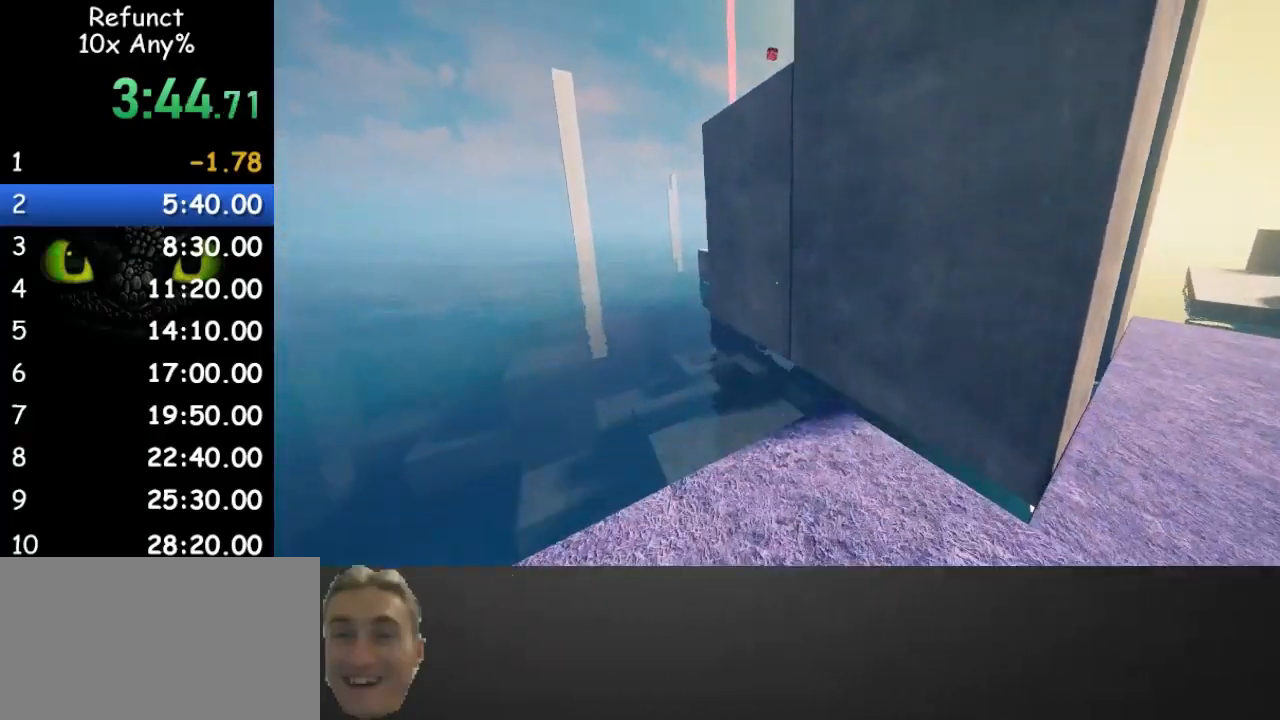
{"keys": ["space", "w"], "mouse": [], "events": [[500, "space", "down"]]}
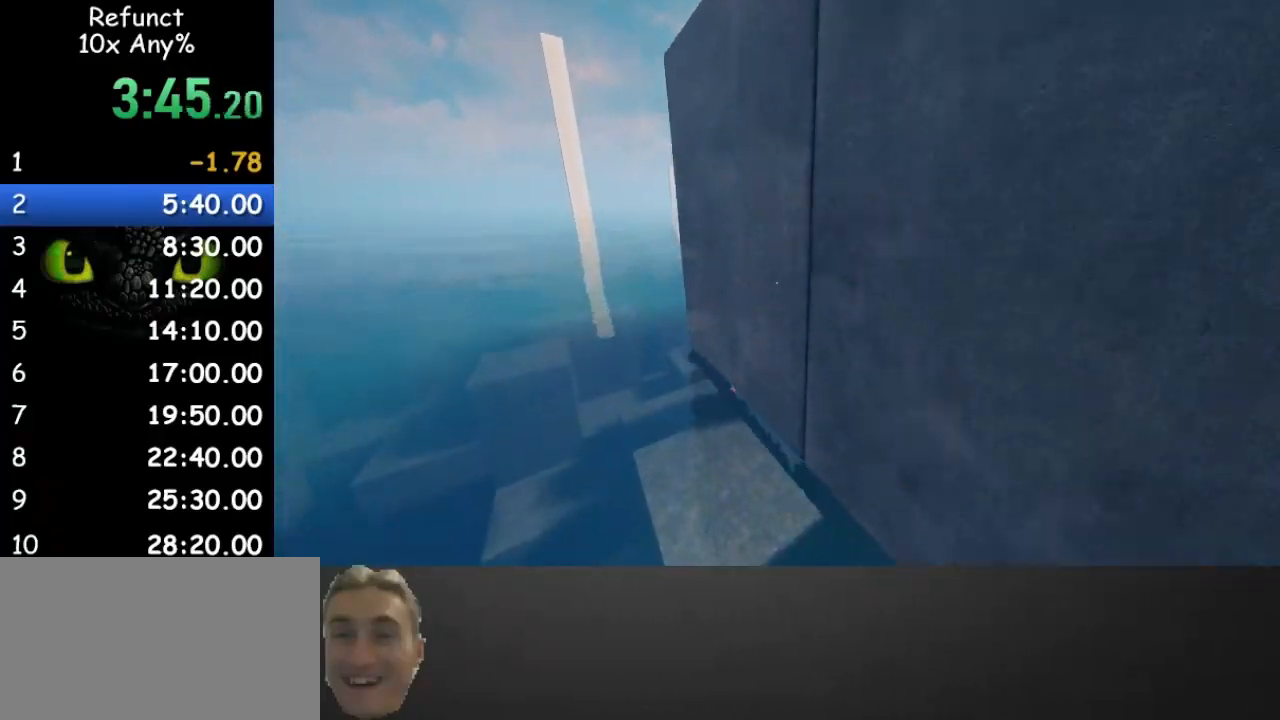
{"keys": ["w"], "mouse": [], "events": [[133, "space", "up"]]}
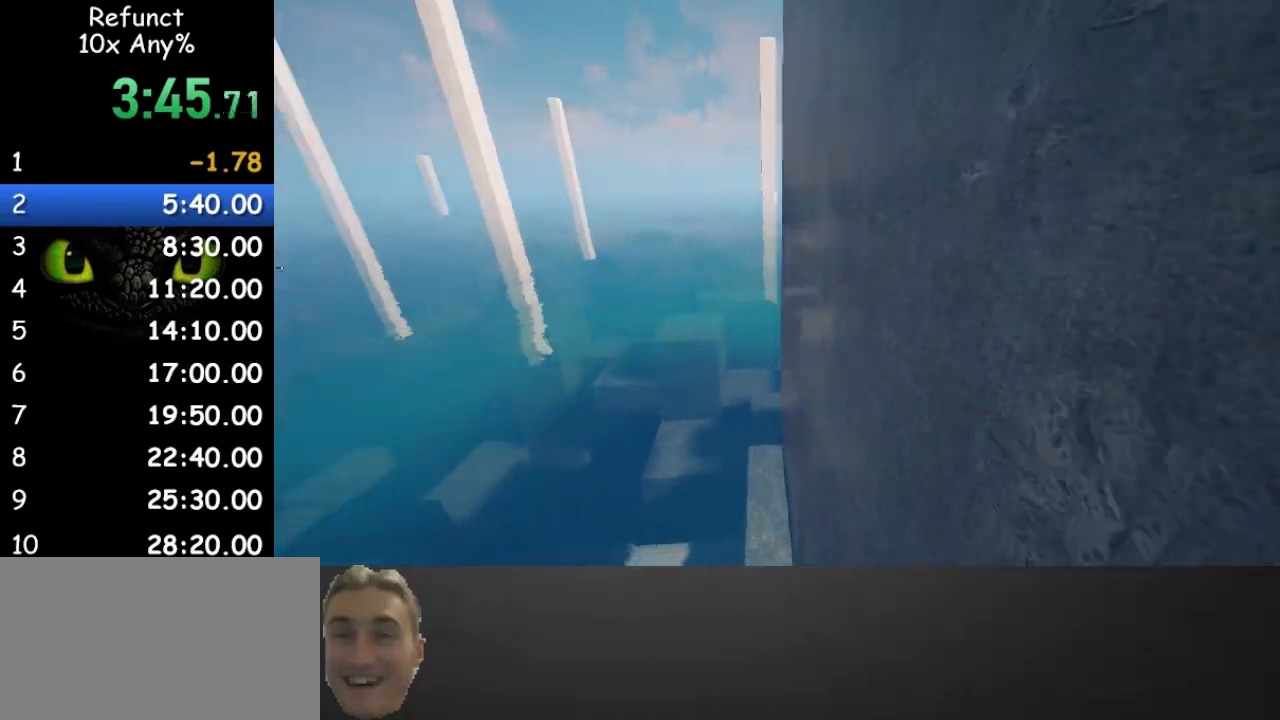
{"keys": ["d", "w"], "mouse": [], "events": [[100, "d", "down"], [100, "space", "down"], [233, "space", "up"]]}
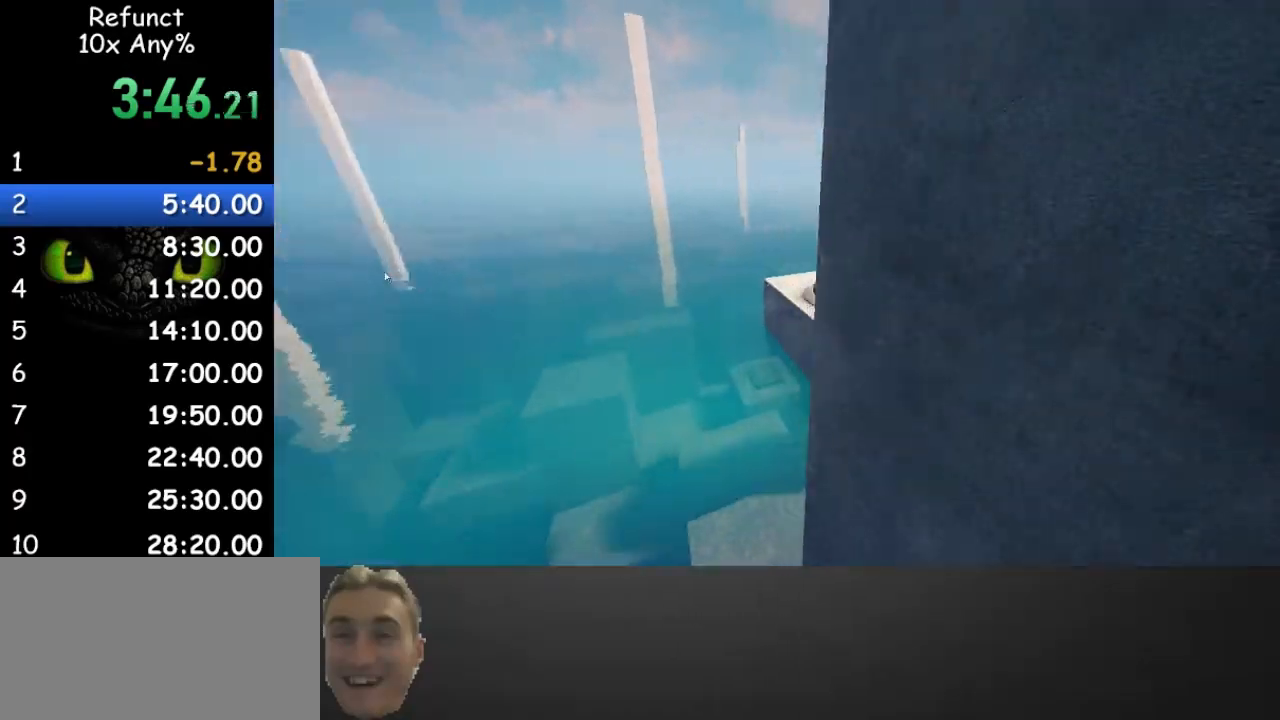
{"keys": ["d", "space", "w"], "mouse": [], "events": [[333, "space", "down"]]}
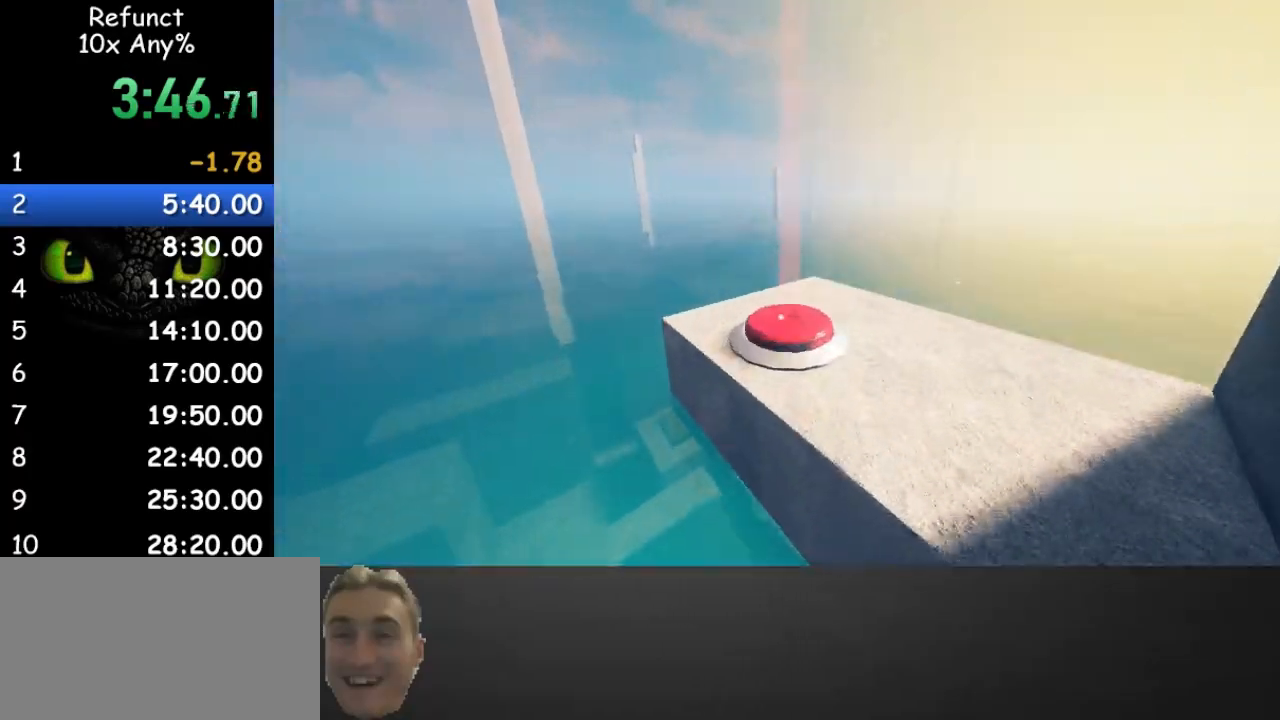
{"keys": ["d", "w"], "mouse": [], "events": [[67, "space", "up"], [133, "d", "up"], [233, "d", "down"], [367, "d", "up"], [467, "d", "down"]]}
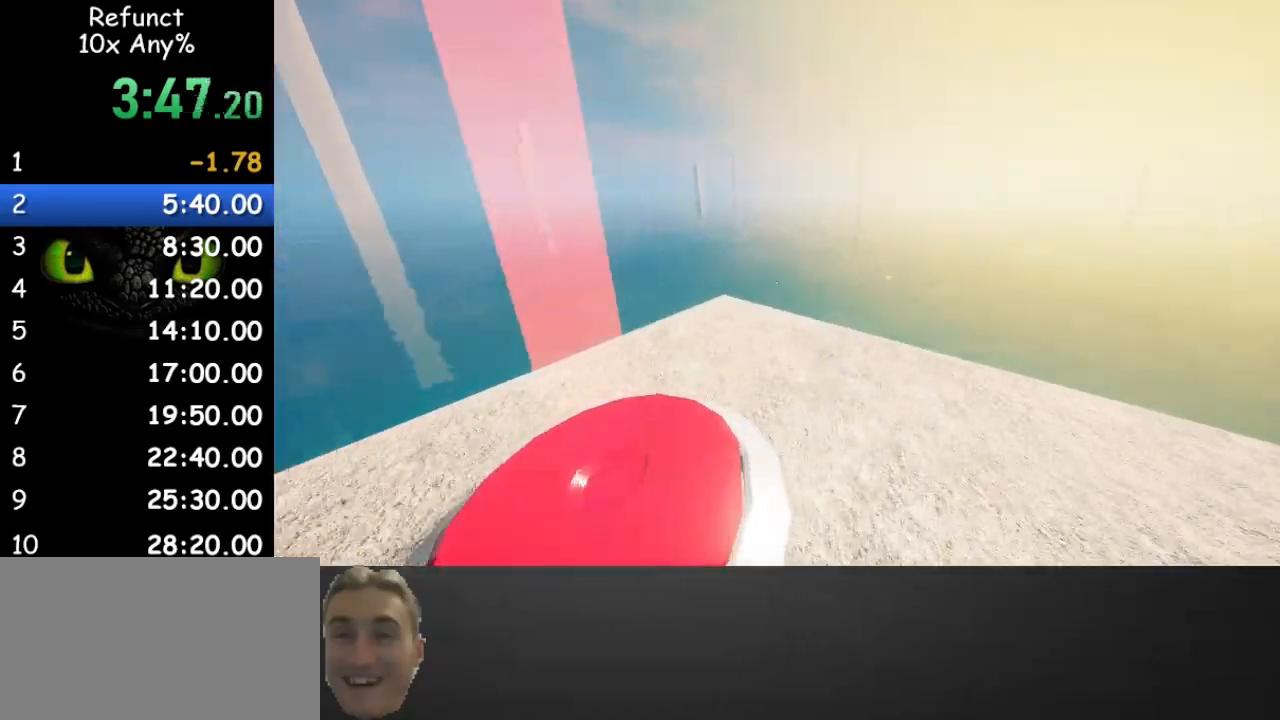
{"keys": ["w"], "mouse": [], "events": [[100, "d", "up"]]}
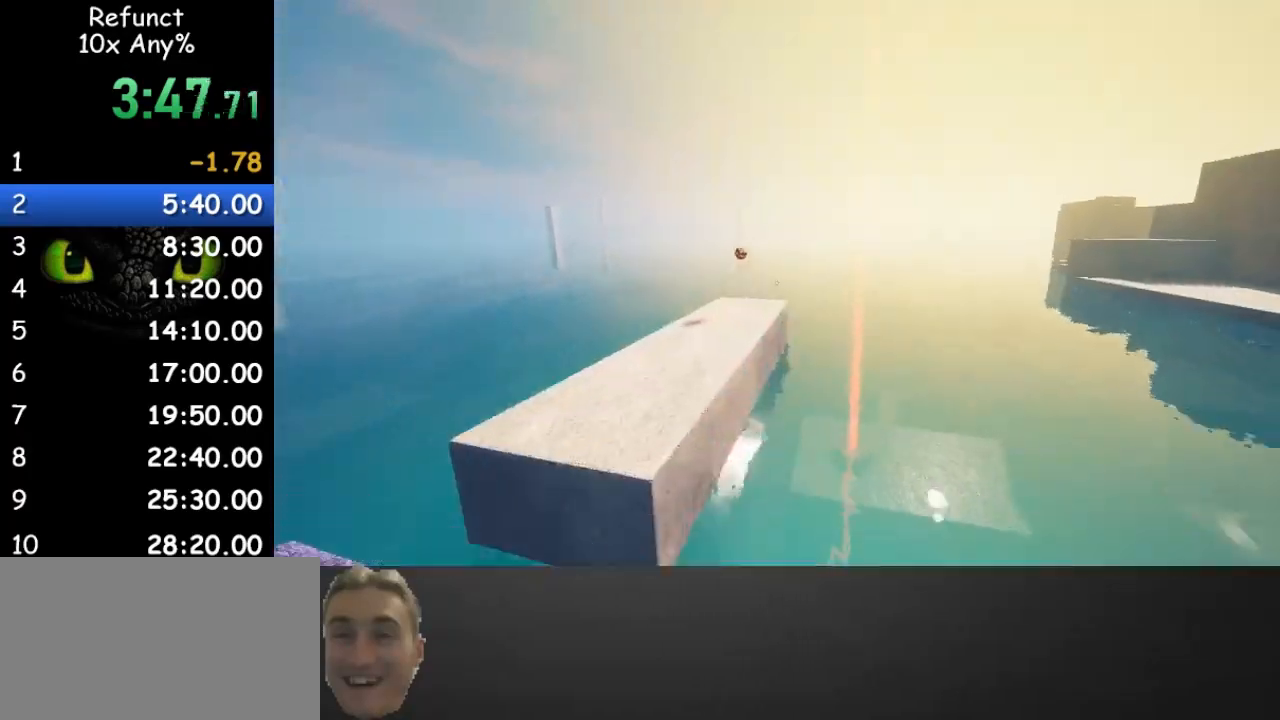
{"keys": ["w"], "mouse": [], "events": [[100, "space", "down"], [300, "space", "up"]]}